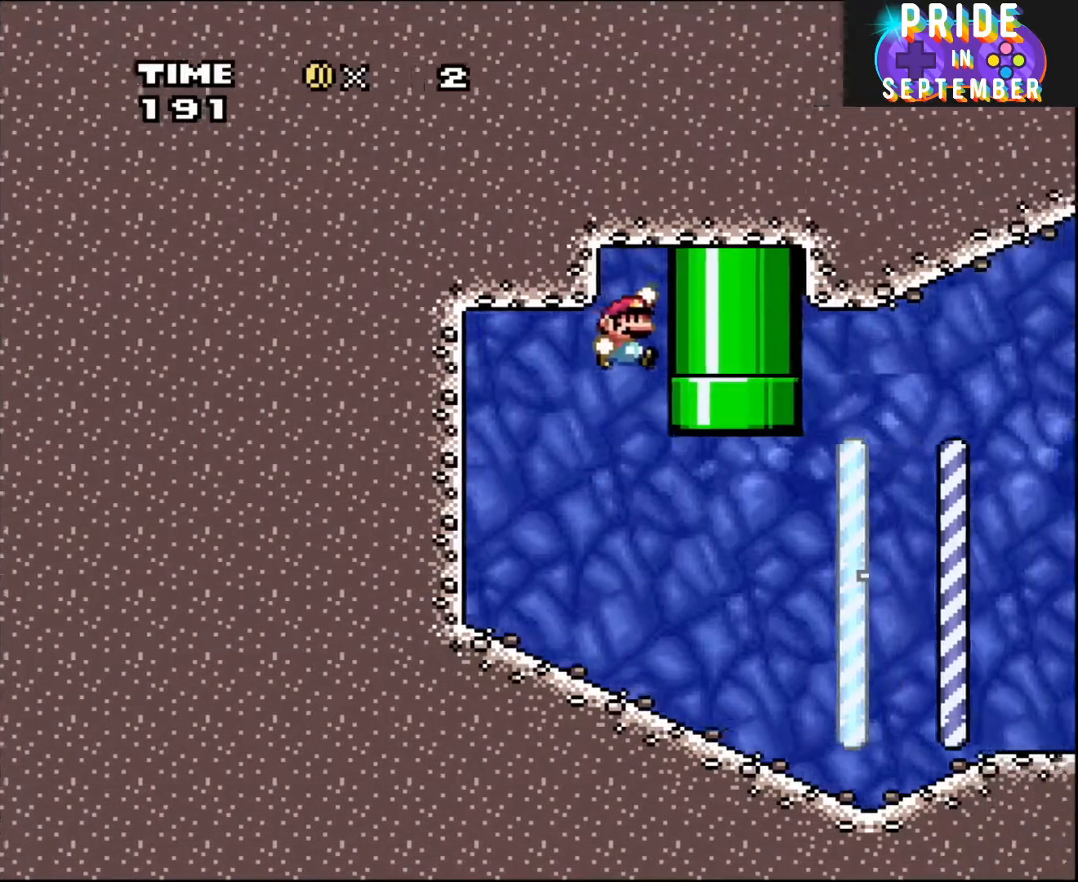
Gameplay with a controller (Nintendo layout); each line is a JSON object with the inputs held at the frame after it. "events" lists button and stick changes between this image and that frame as [ms after this image, input, new state], when the widget could be followed in between. Not read: L2 L3 R2 R3.
{"buttons": ["X", "DPAD_RIGHT"], "events": [[33, "DPAD_UP", "down"], [333, "B", "up"], [367, "DPAD_UP", "up"]]}
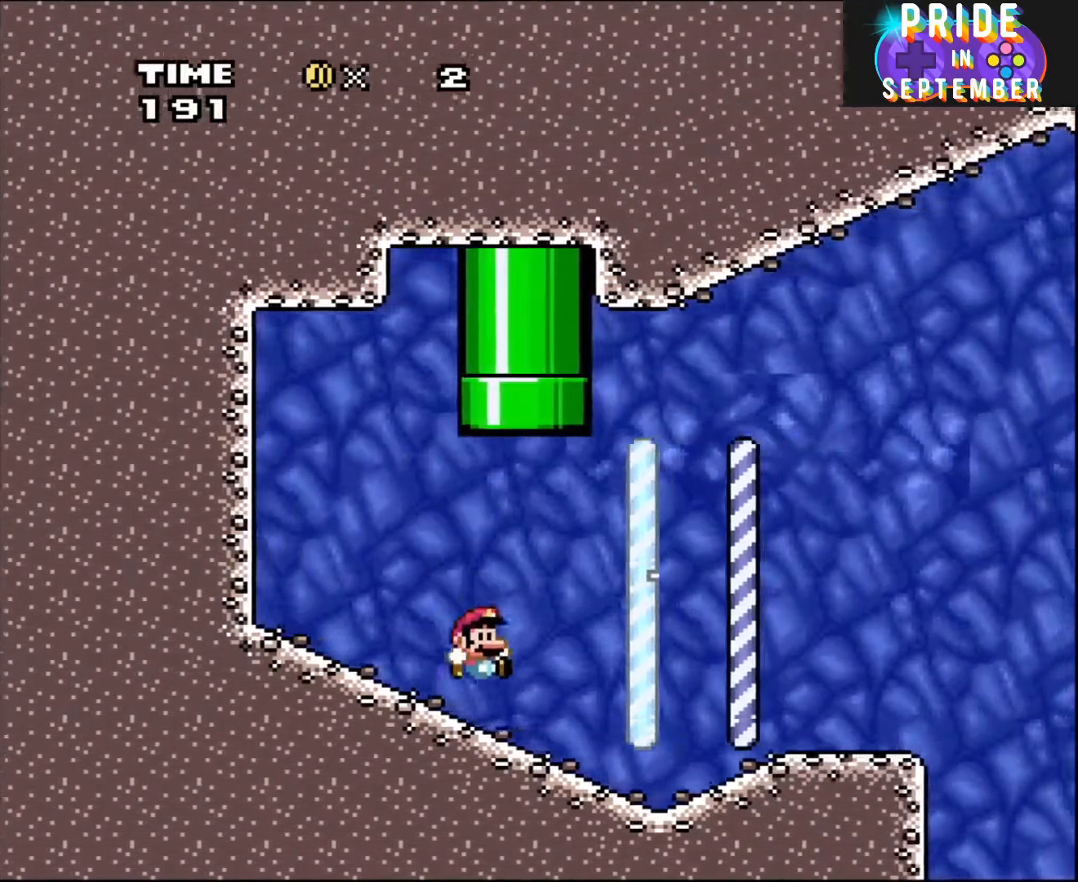
{"buttons": ["X", "DPAD_LEFT"], "events": [[367, "DPAD_LEFT", "down"], [367, "DPAD_RIGHT", "up"]]}
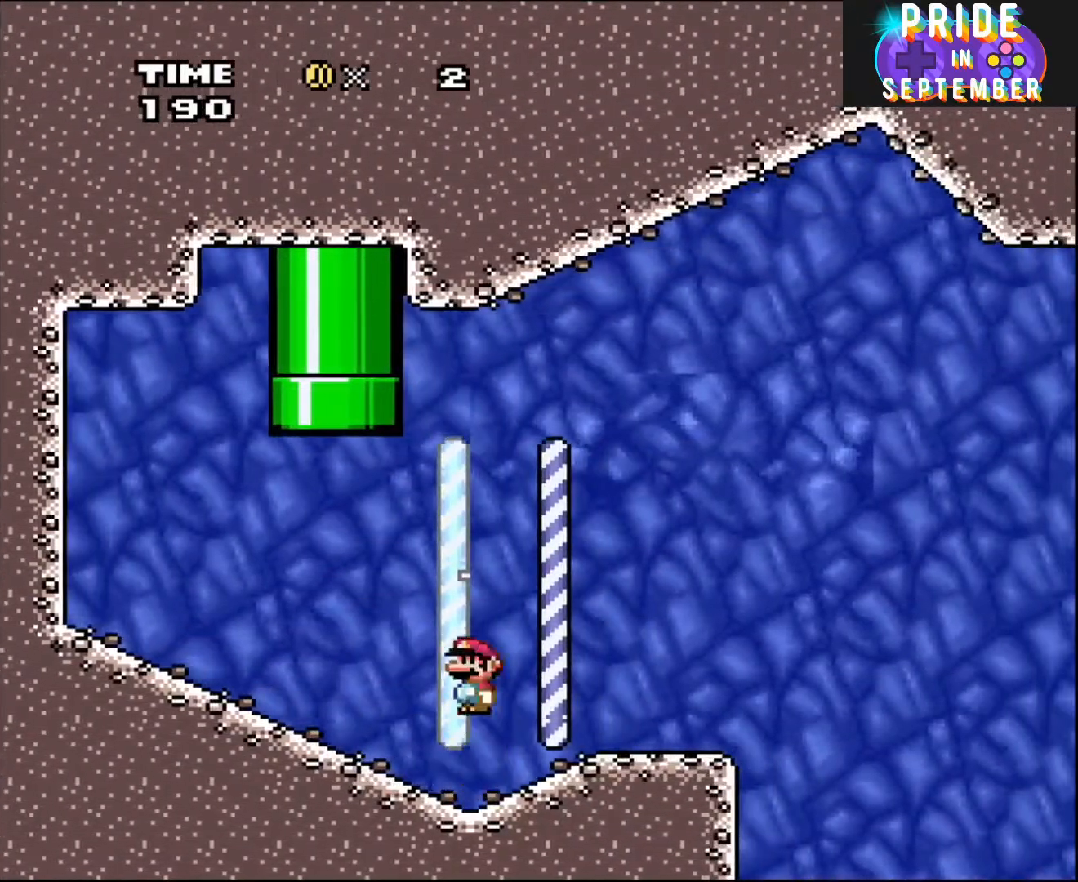
{"buttons": ["A", "X", "DPAD_LEFT"], "events": [[33, "A", "down"], [83, "A", "up"], [500, "A", "down"]]}
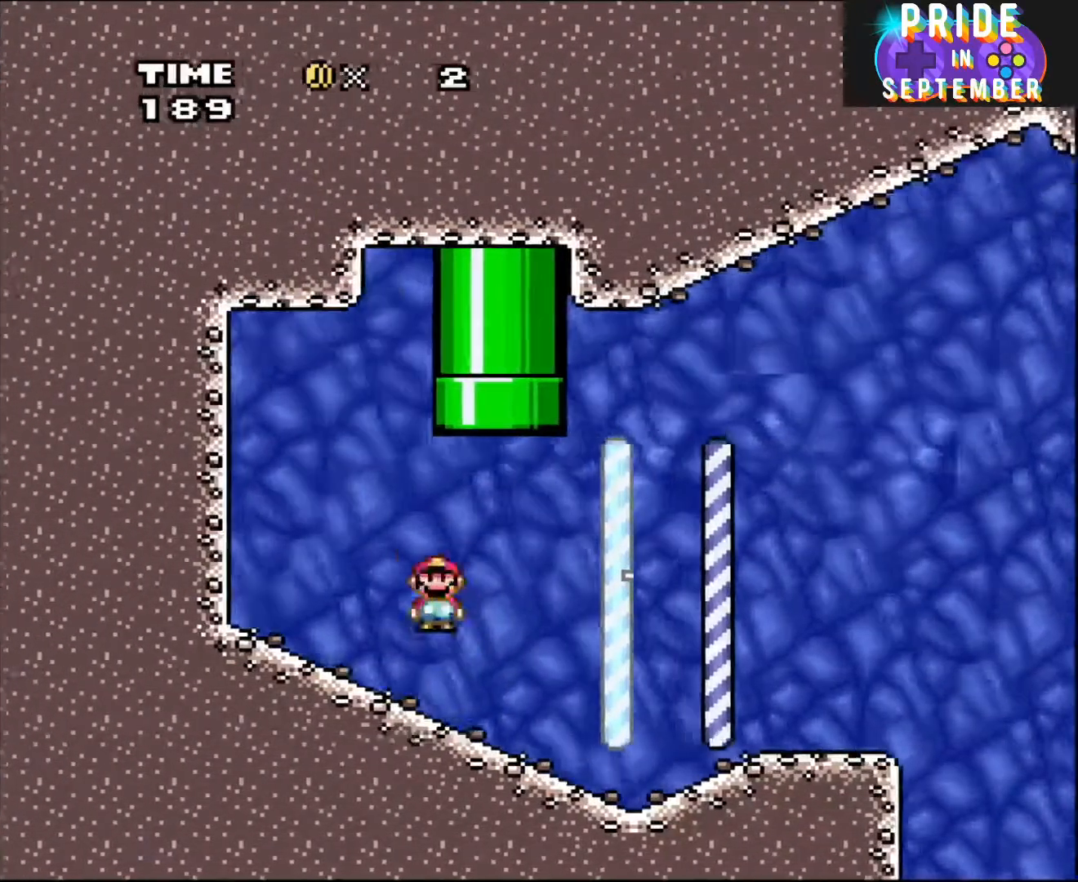
{"buttons": ["X", "DPAD_LEFT"], "events": [[33, "A", "up"]]}
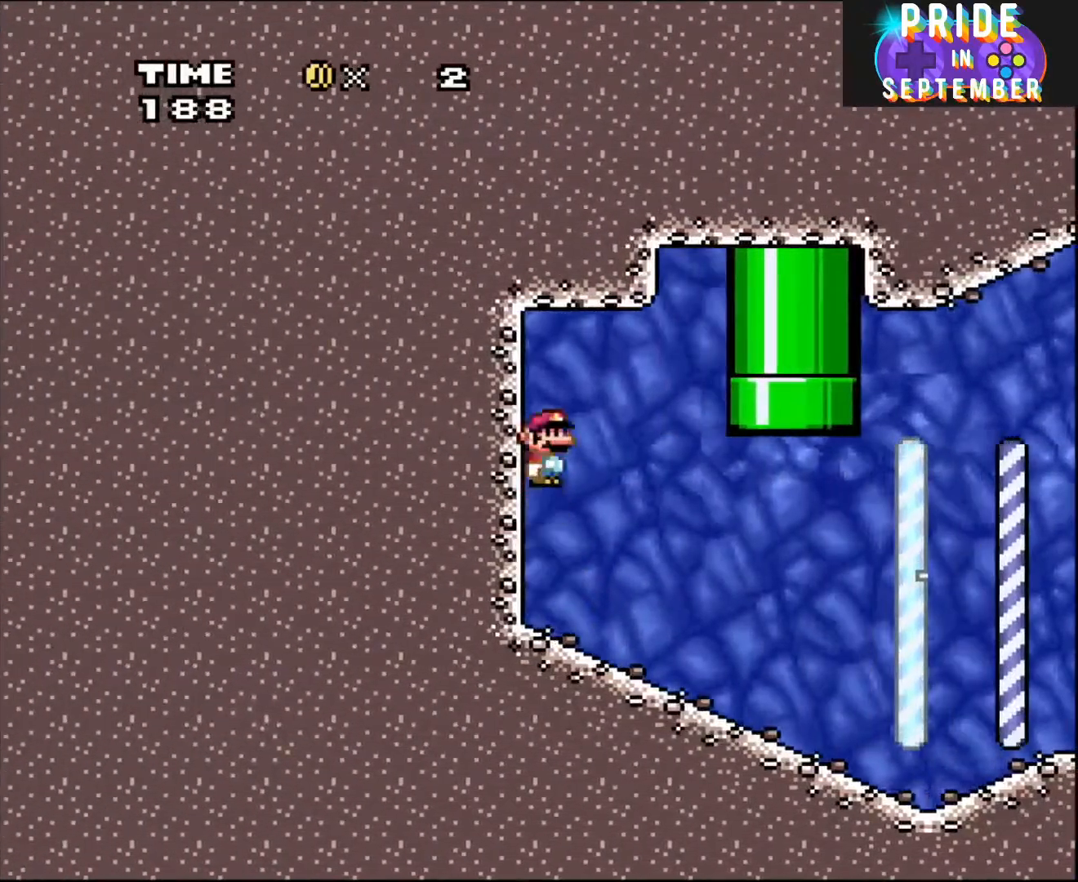
{"buttons": ["A", "X", "DPAD_RIGHT"], "events": [[33, "A", "down"], [150, "A", "up"], [333, "DPAD_DOWN", "down"], [333, "DPAD_LEFT", "up"], [367, "DPAD_RIGHT", "down"], [400, "DPAD_DOWN", "up"], [500, "A", "down"]]}
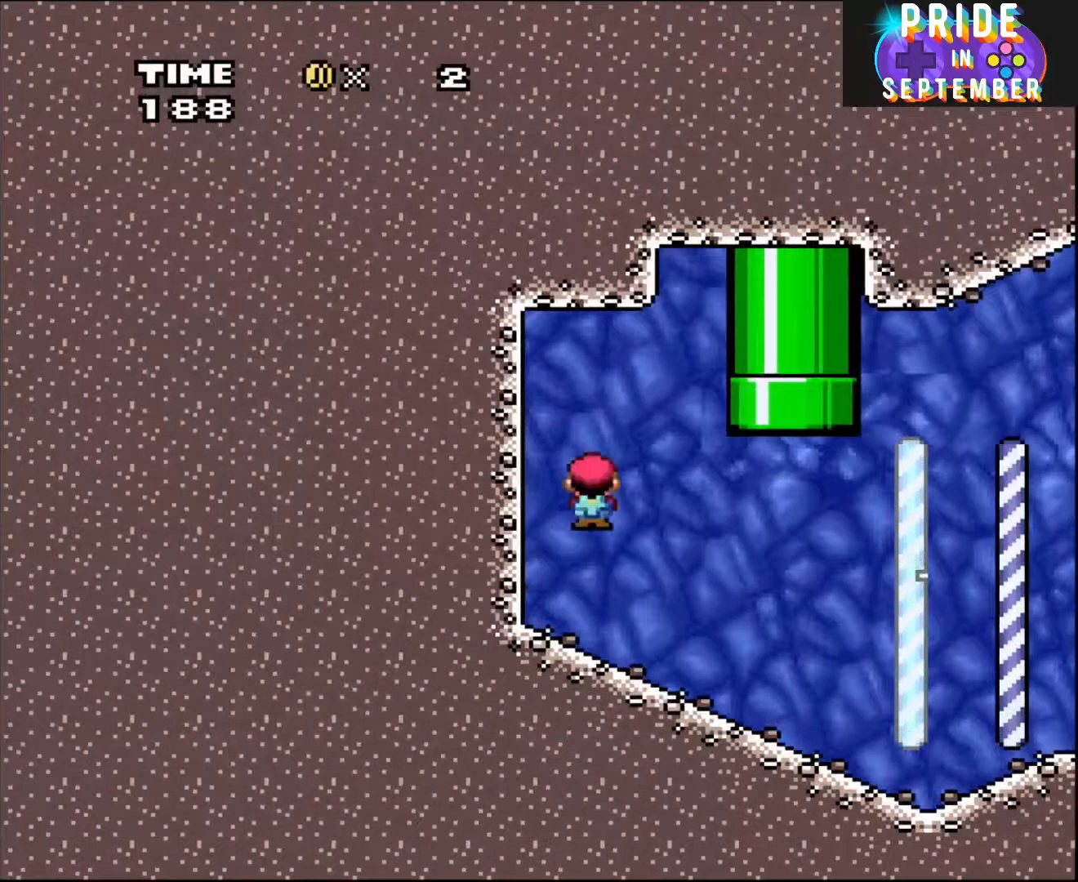
{"buttons": ["X", "DPAD_RIGHT"], "events": [[67, "A", "up"]]}
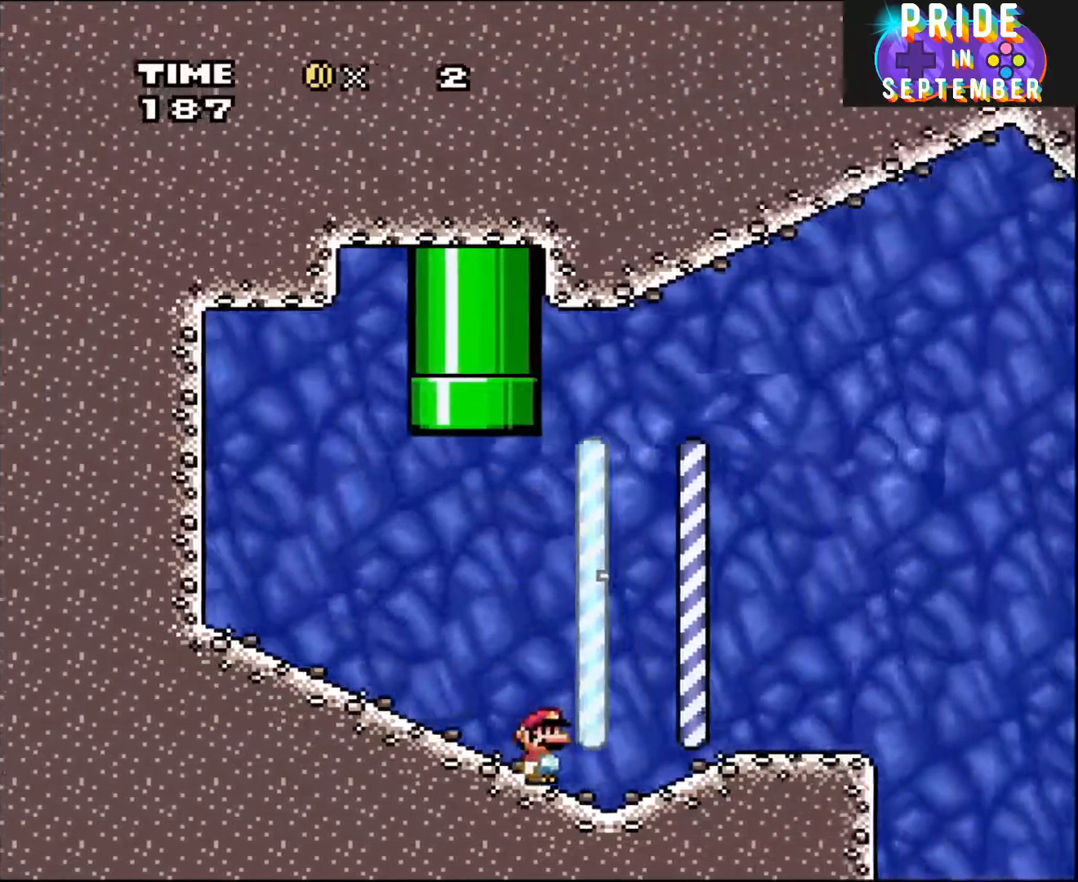
{"buttons": ["Y", "DPAD_RIGHT"], "events": [[50, "DPAD_DOWN", "down"], [150, "Y", "down"], [183, "X", "up"], [367, "DPAD_DOWN", "up"], [417, "DPAD_DOWN", "down"], [433, "DPAD_DOWN", "up"]]}
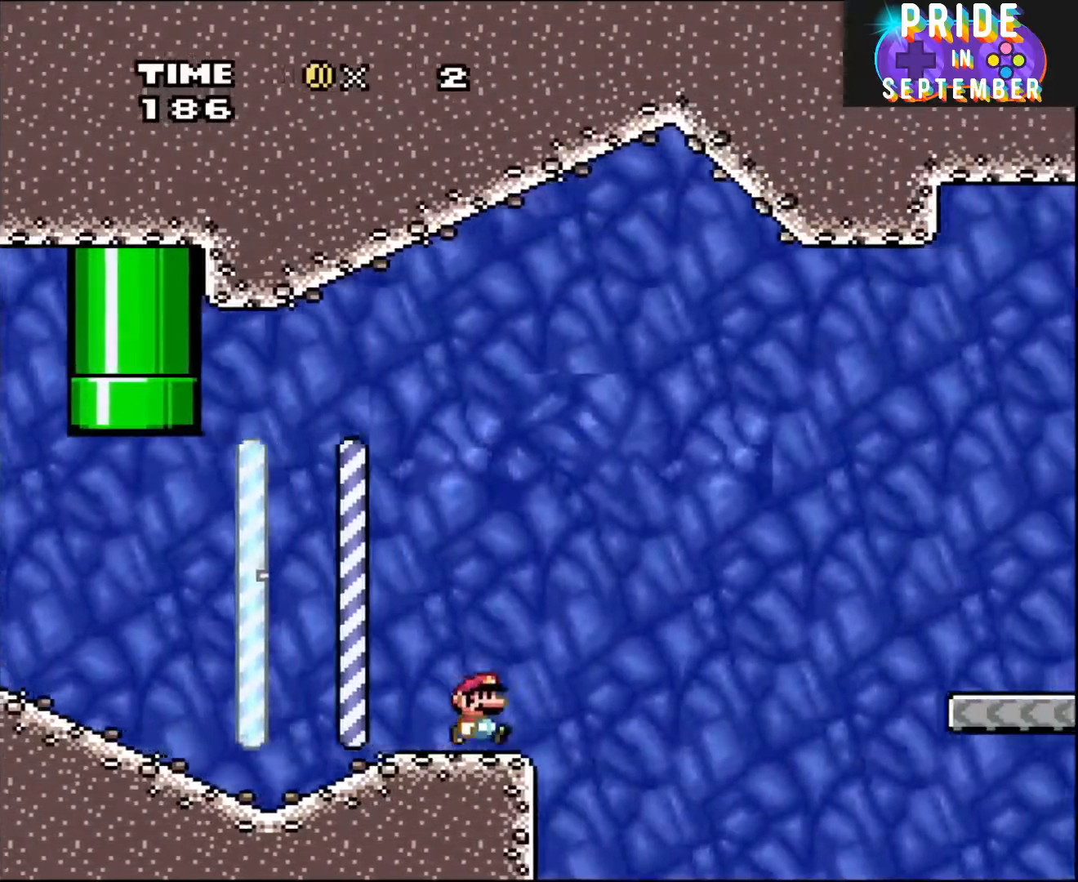
{"buttons": ["B", "Y", "DPAD_RIGHT"], "events": [[117, "B", "down"]]}
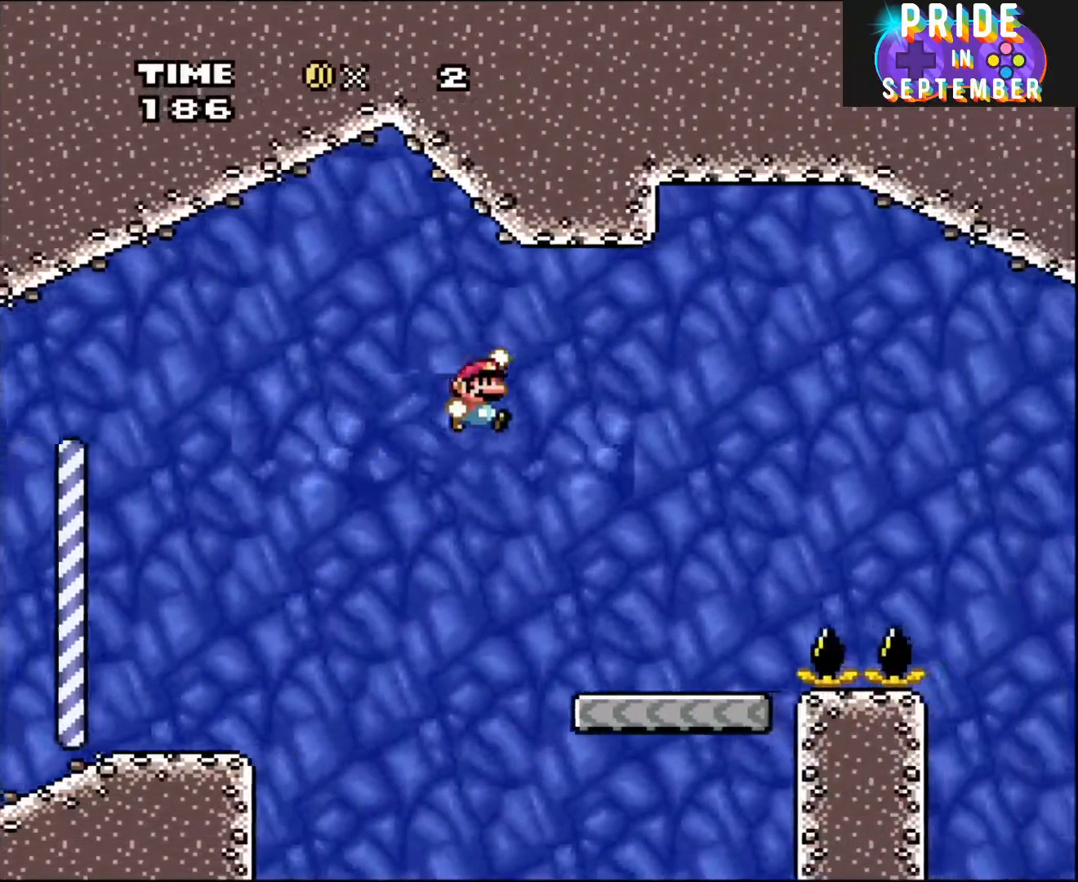
{"buttons": ["B", "Y", "DPAD_RIGHT"], "events": [[183, "DPAD_LEFT", "down"], [183, "DPAD_RIGHT", "up"], [350, "DPAD_LEFT", "up"], [350, "DPAD_RIGHT", "down"]]}
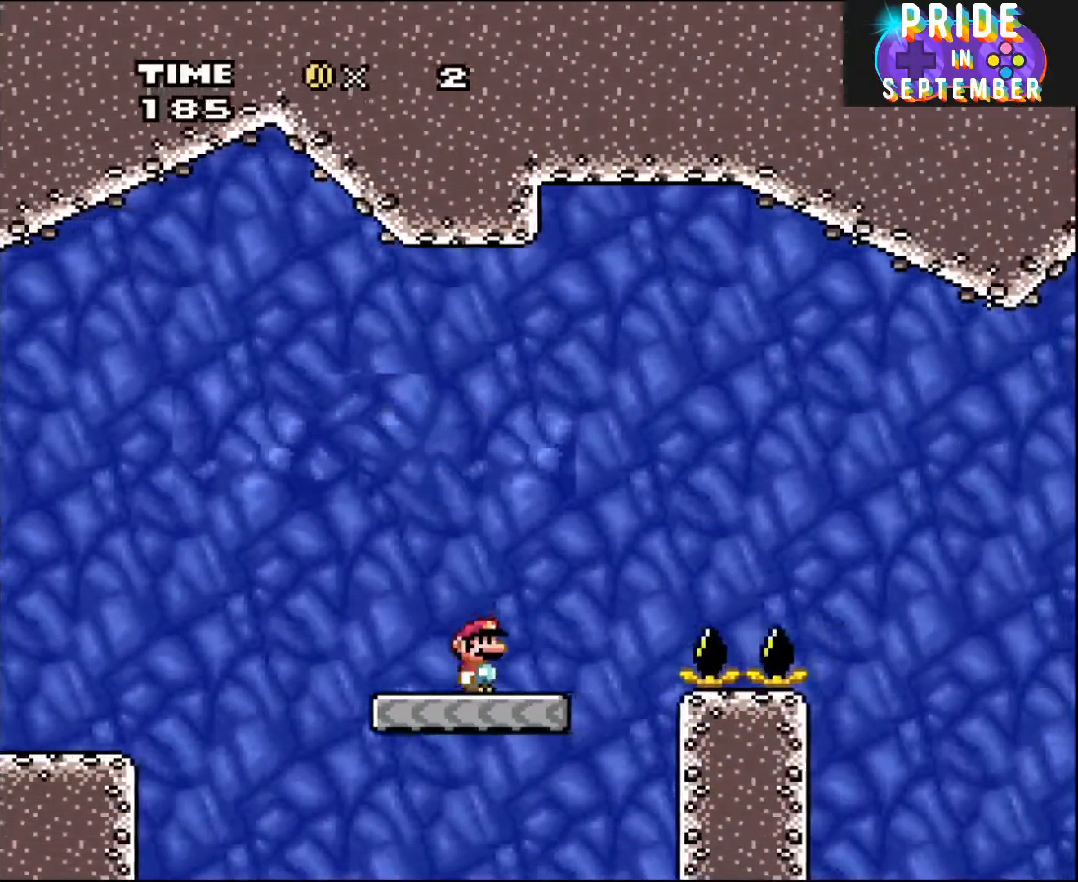
{"buttons": ["B", "Y", "DPAD_RIGHT"], "events": [[67, "B", "up"], [217, "B", "down"]]}
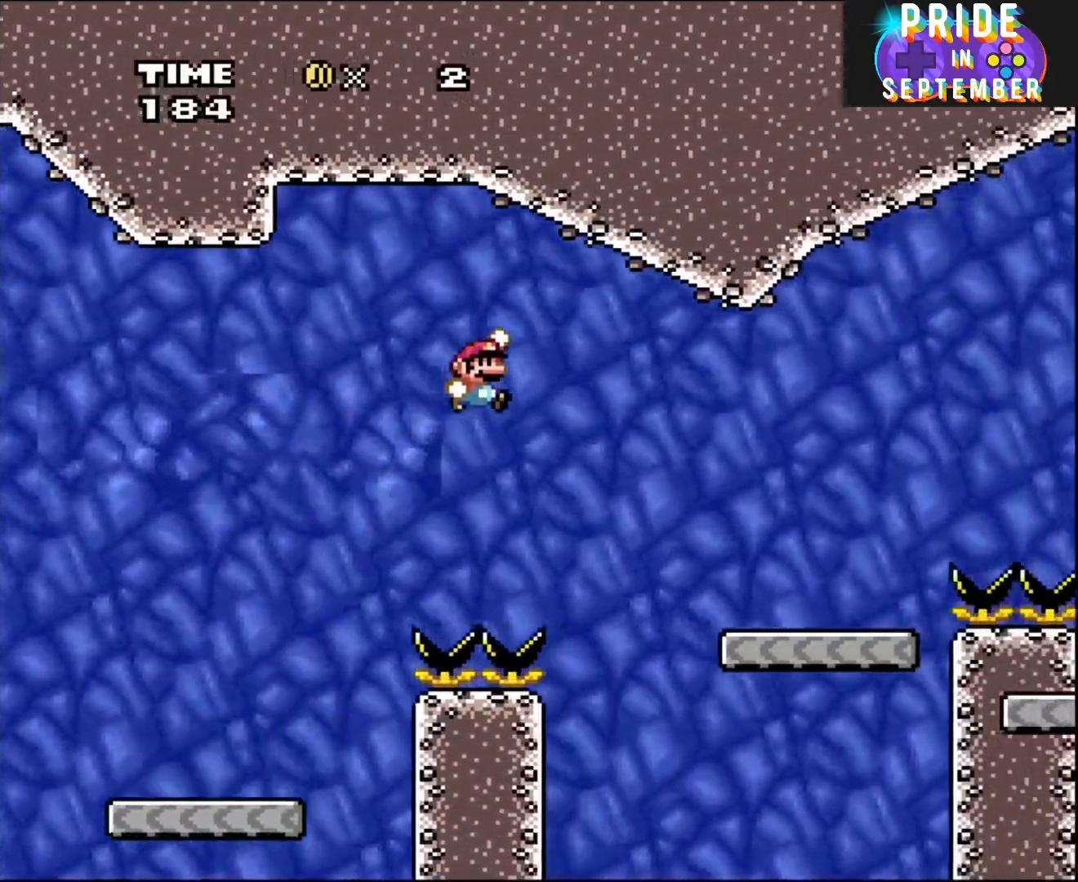
{"buttons": ["Y", "DPAD_RIGHT"], "events": [[250, "B", "up"]]}
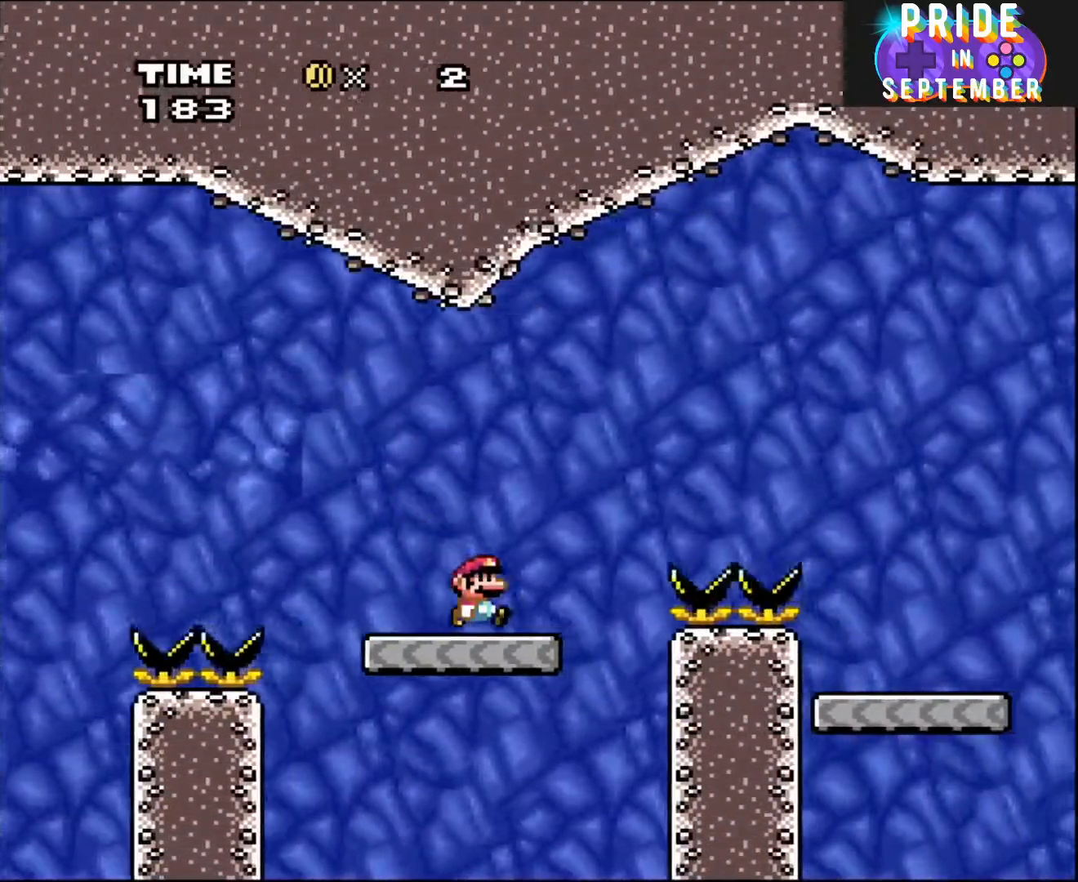
{"buttons": ["B", "Y", "DPAD_RIGHT"], "events": [[117, "B", "down"]]}
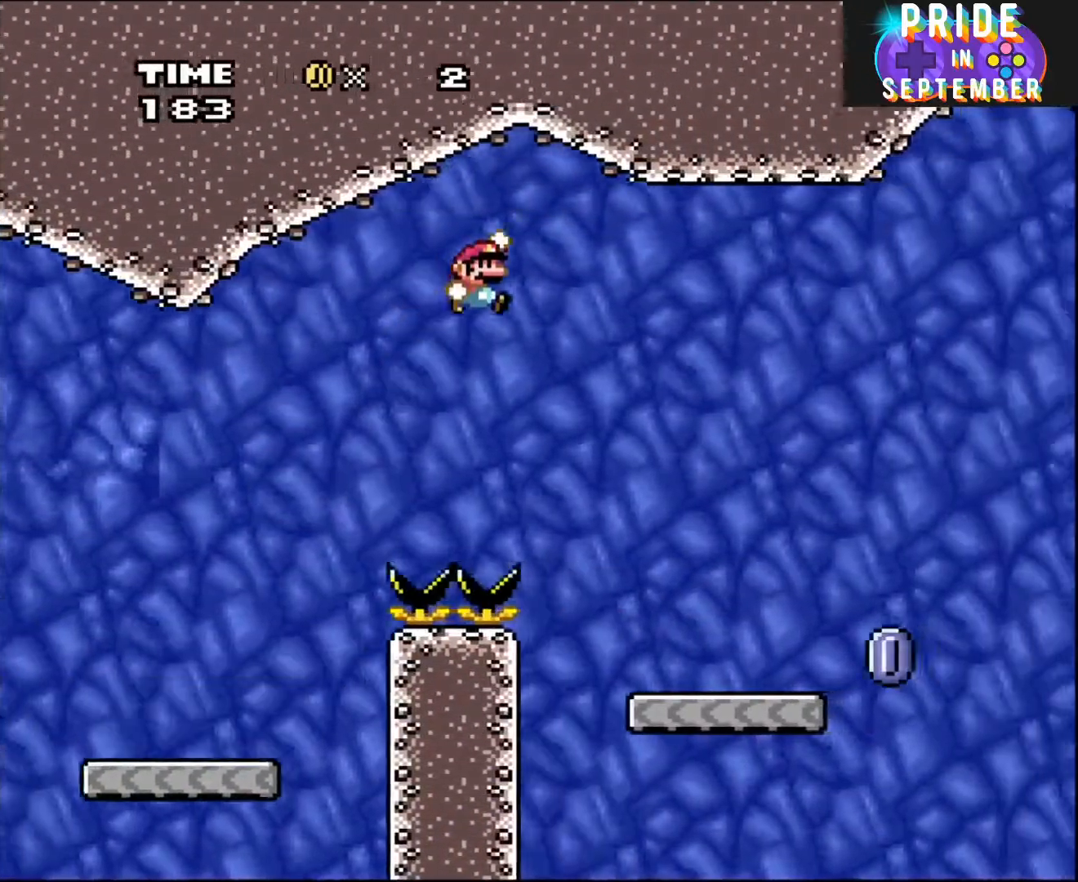
{"buttons": ["X", "DPAD_RIGHT"], "events": [[317, "B", "up"], [367, "Y", "up"], [400, "X", "down"]]}
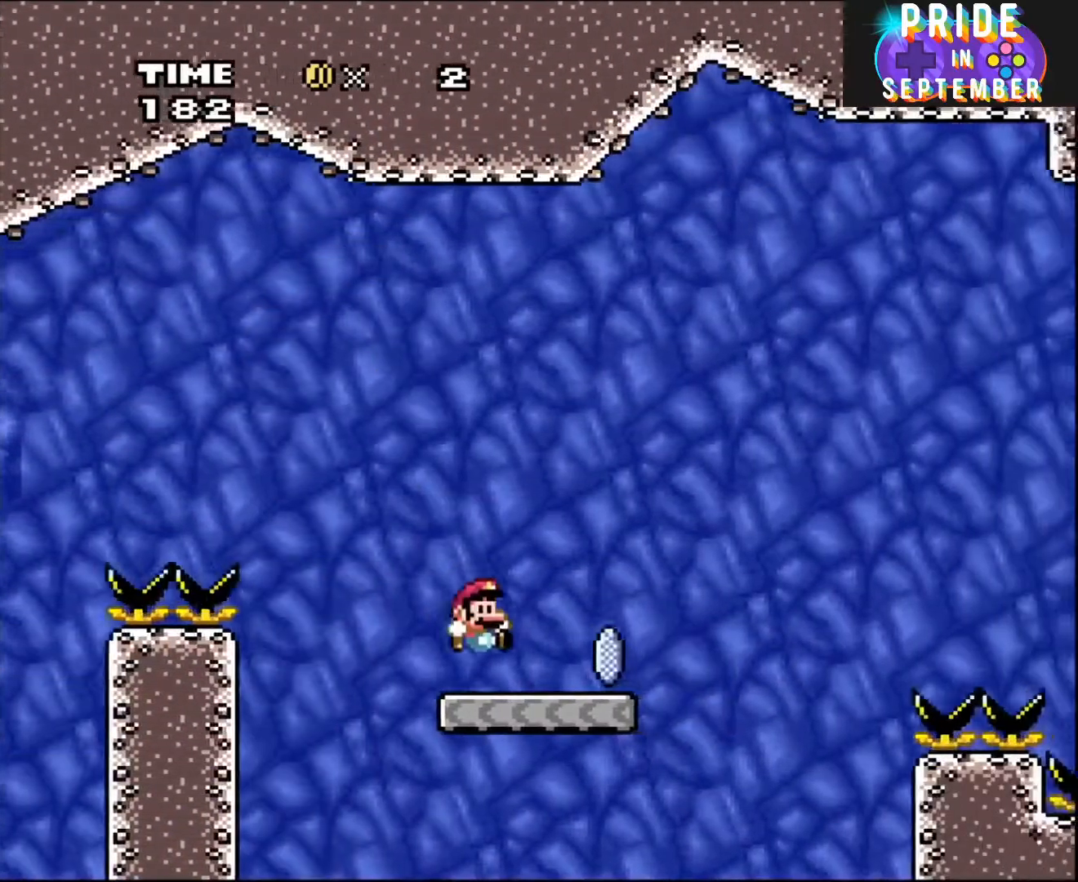
{"buttons": ["A", "X", "DPAD_RIGHT"], "events": [[367, "A", "down"]]}
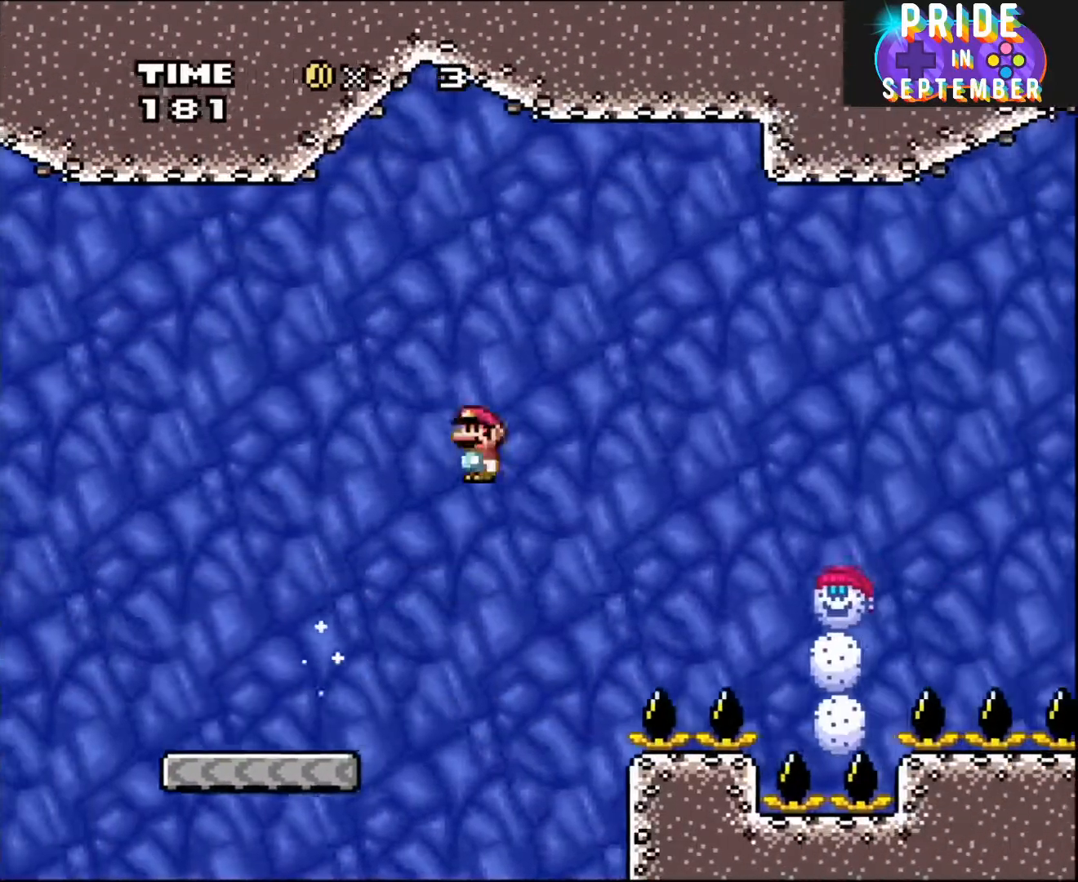
{"buttons": ["A", "X", "DPAD_RIGHT"], "events": []}
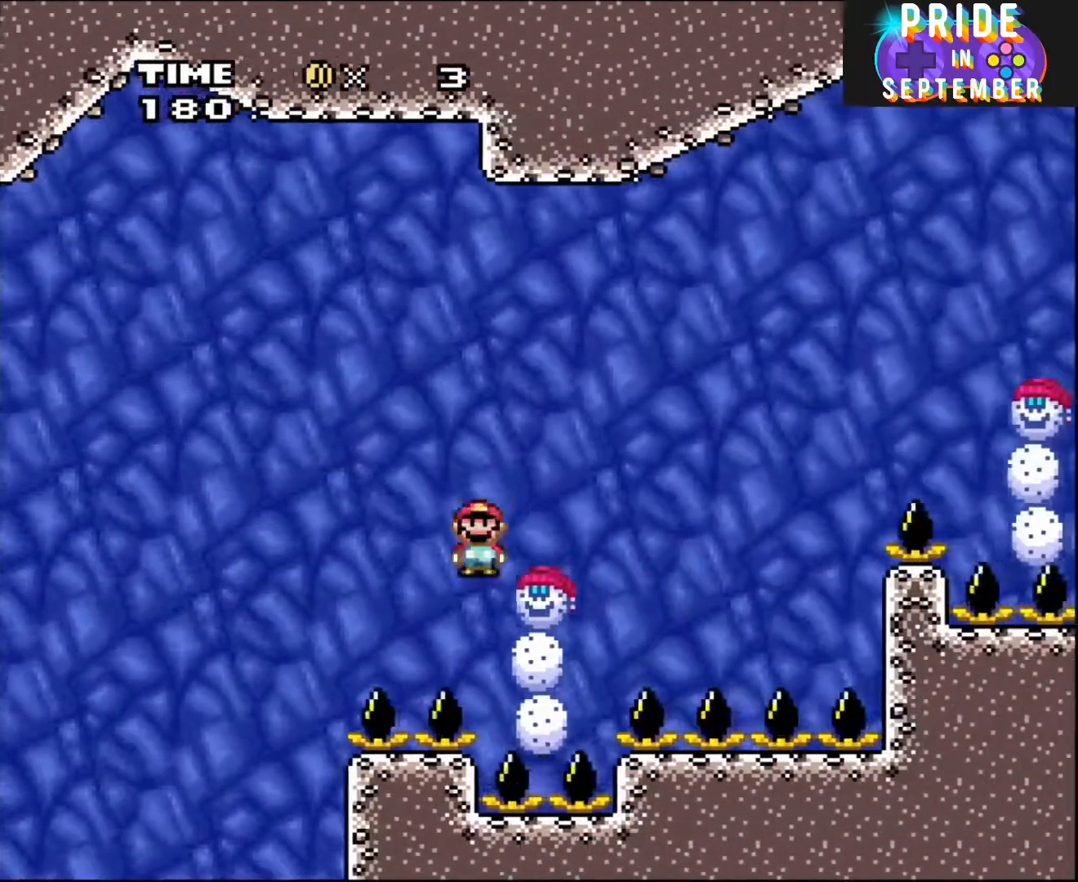
{"buttons": ["A", "X", "DPAD_RIGHT"], "events": []}
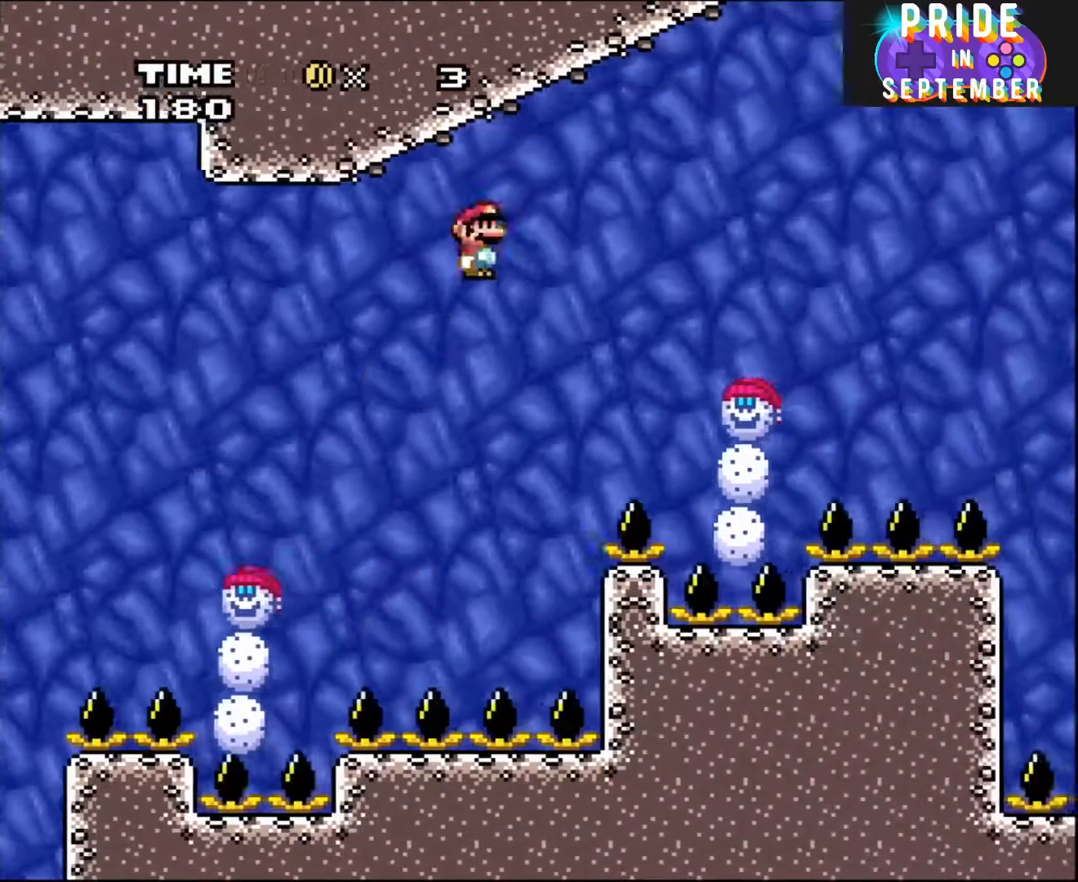
{"buttons": ["A", "X", "DPAD_RIGHT"], "events": []}
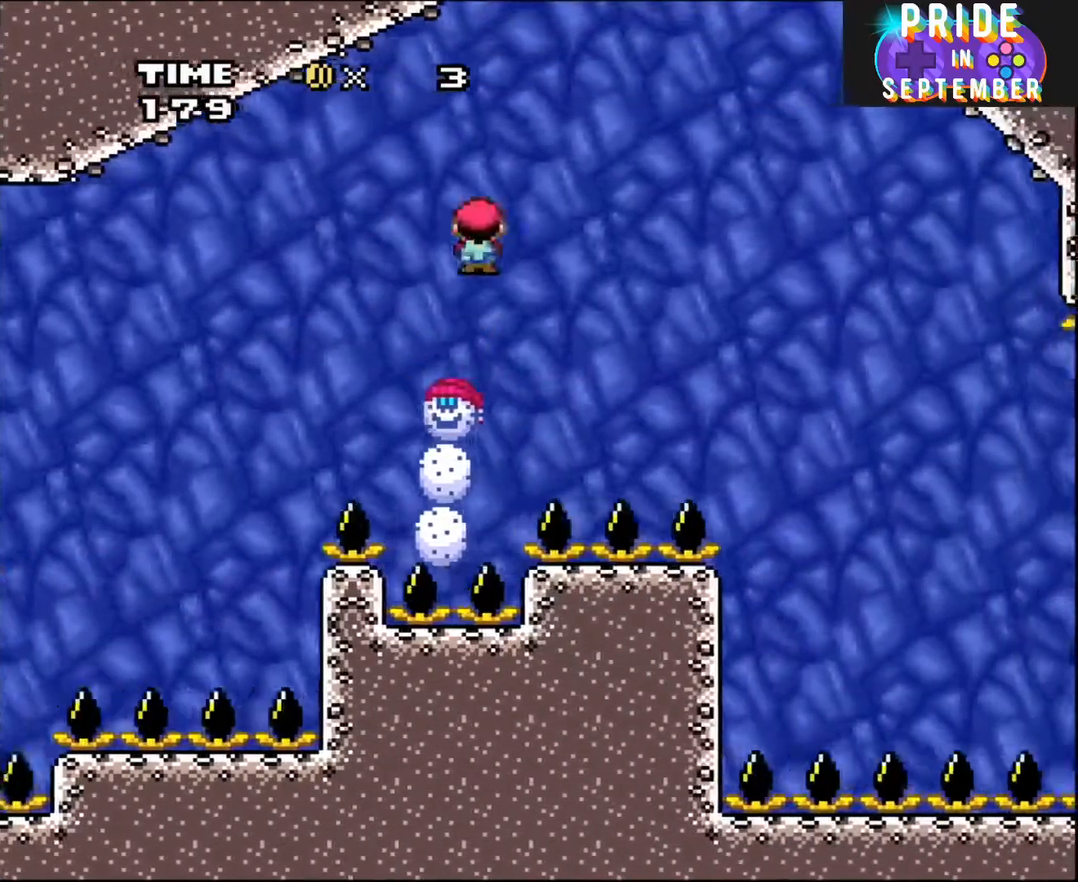
{"buttons": ["A", "X", "DPAD_RIGHT"], "events": []}
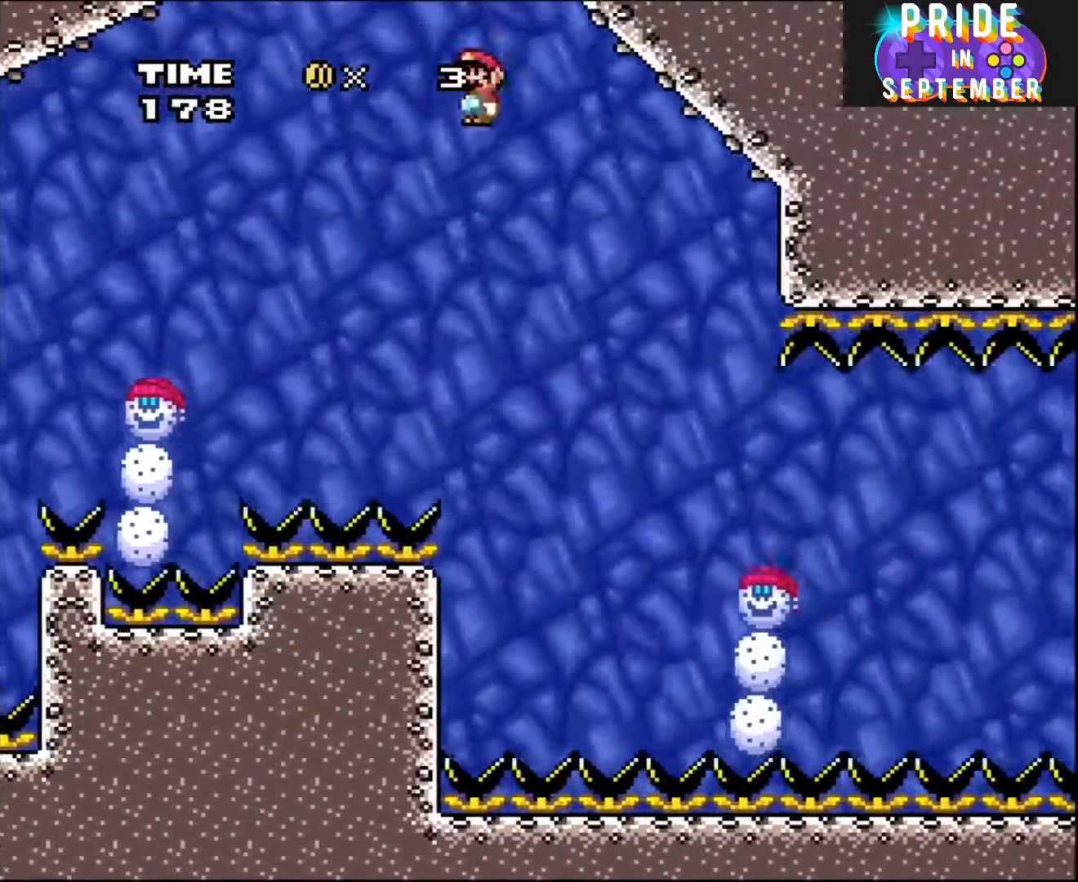
{"buttons": ["A", "X", "DPAD_LEFT"], "events": [[217, "A", "up"], [317, "DPAD_UP", "down"], [333, "A", "down"], [333, "DPAD_LEFT", "down"], [333, "DPAD_RIGHT", "up"], [333, "DPAD_UP", "up"]]}
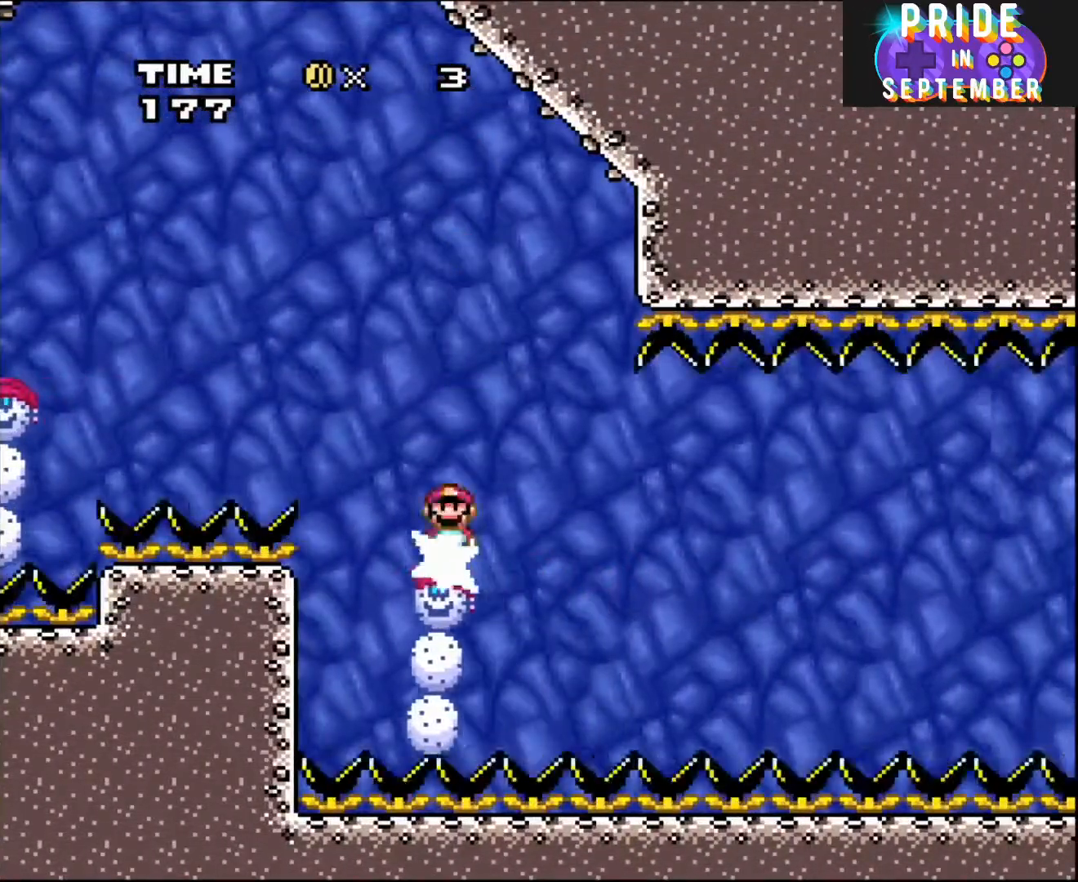
{"buttons": ["X"], "events": [[117, "DPAD_LEFT", "up"], [117, "DPAD_RIGHT", "down"], [283, "DPAD_RIGHT", "up"], [400, "A", "up"]]}
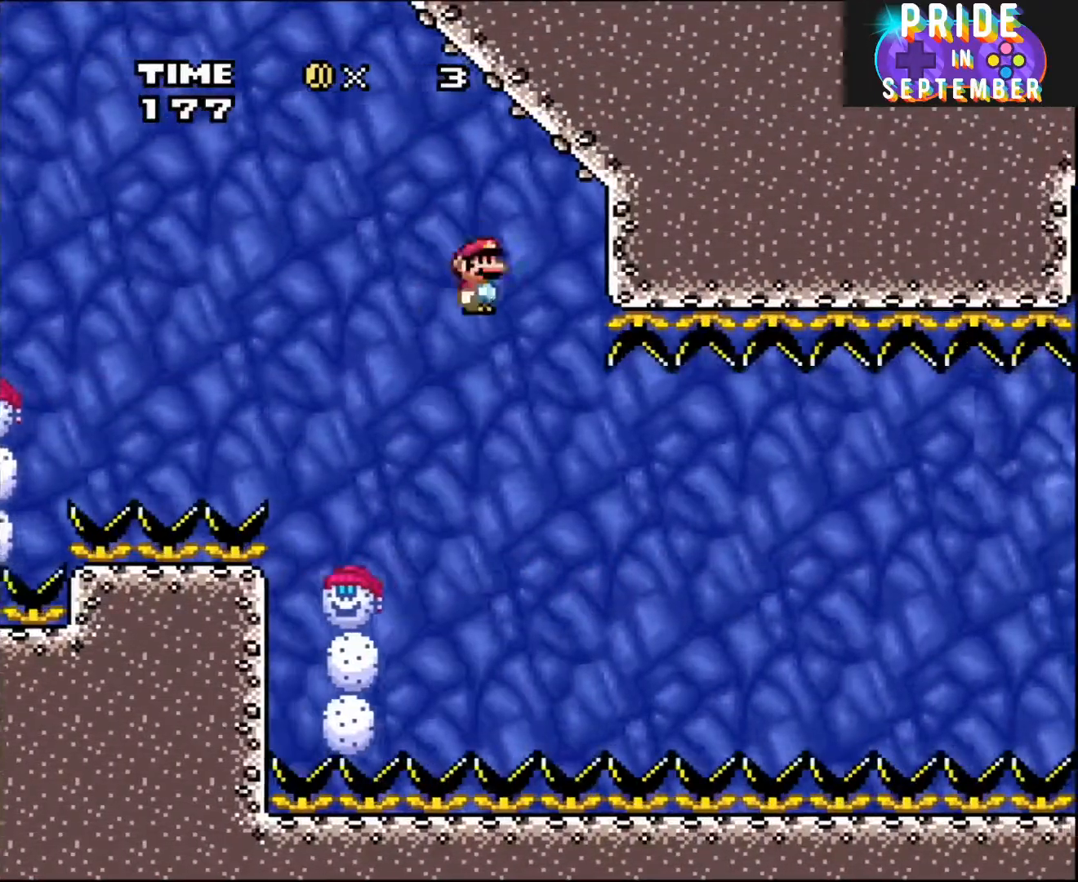
{"buttons": ["X", "DPAD_RIGHT"], "events": [[150, "A", "down"], [217, "DPAD_LEFT", "down"], [350, "DPAD_LEFT", "up"], [350, "DPAD_RIGHT", "down"], [367, "A", "up"]]}
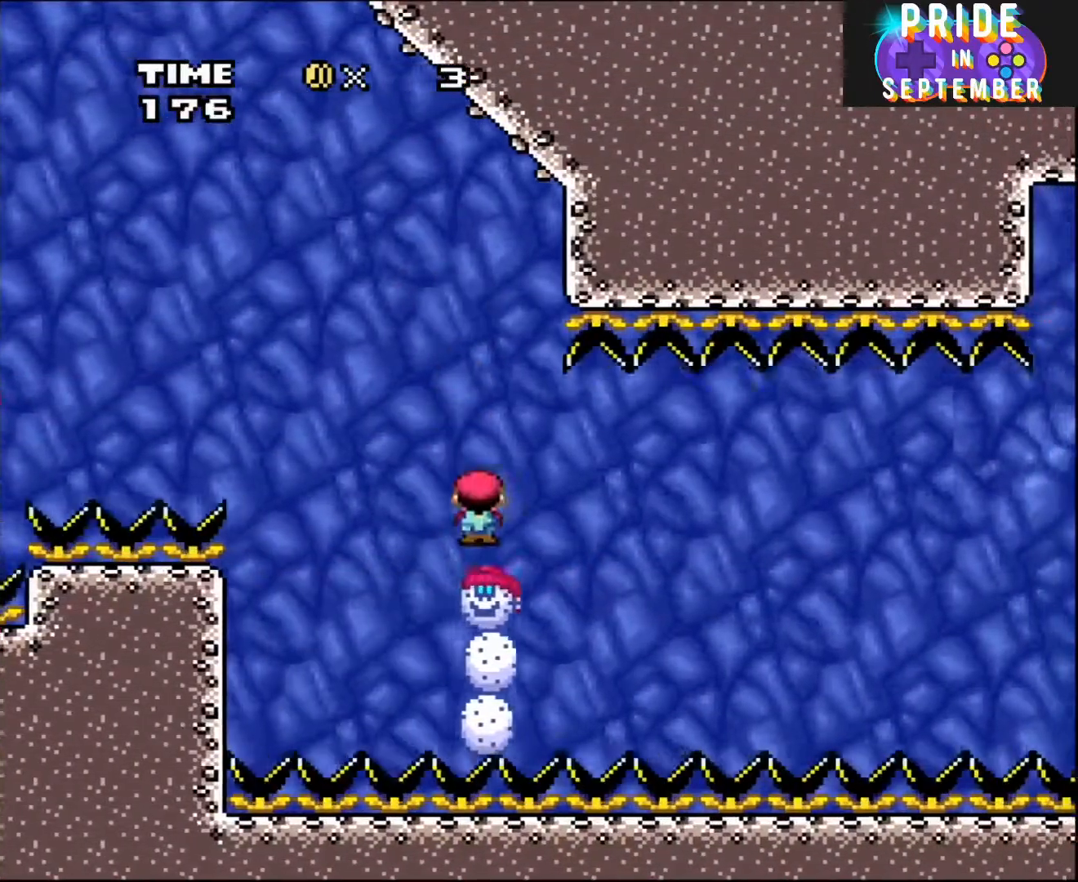
{"buttons": ["X"], "events": [[33, "DPAD_RIGHT", "up"], [150, "DPAD_RIGHT", "down"], [217, "DPAD_RIGHT", "up"], [367, "DPAD_RIGHT", "down"], [467, "DPAD_RIGHT", "up"]]}
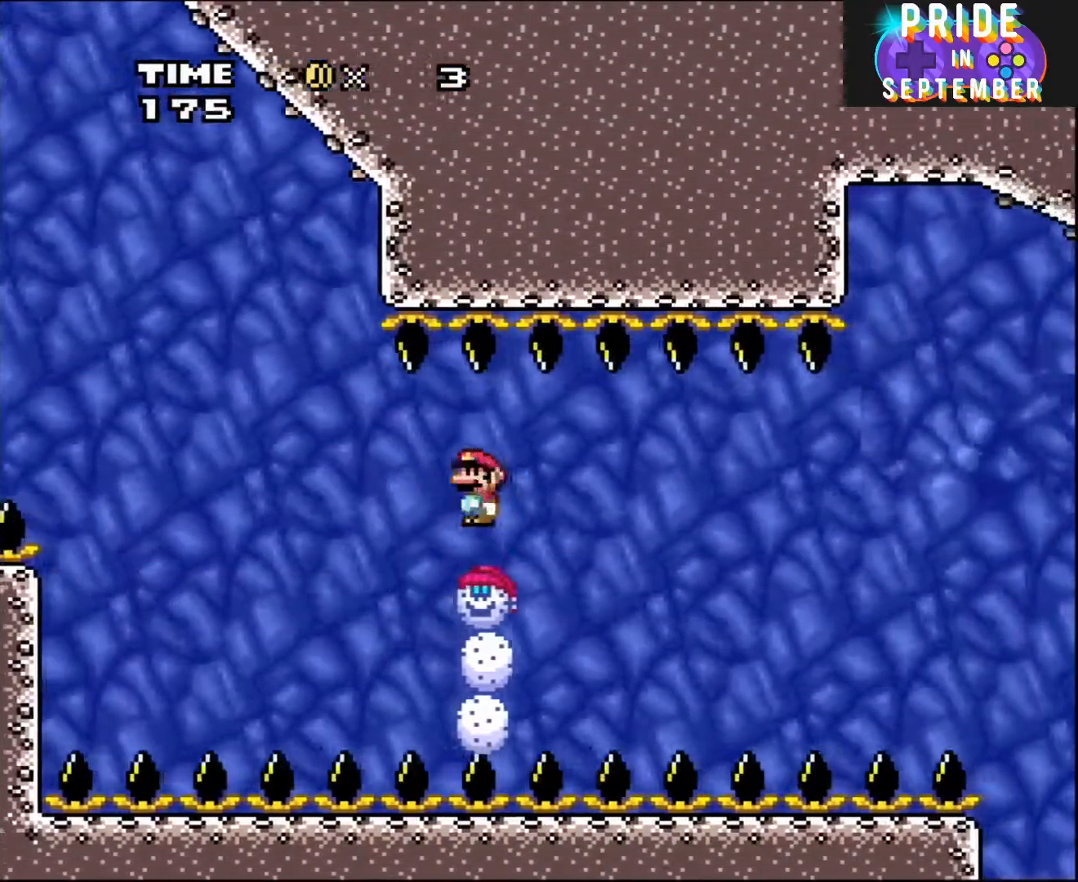
{"buttons": ["X"], "events": []}
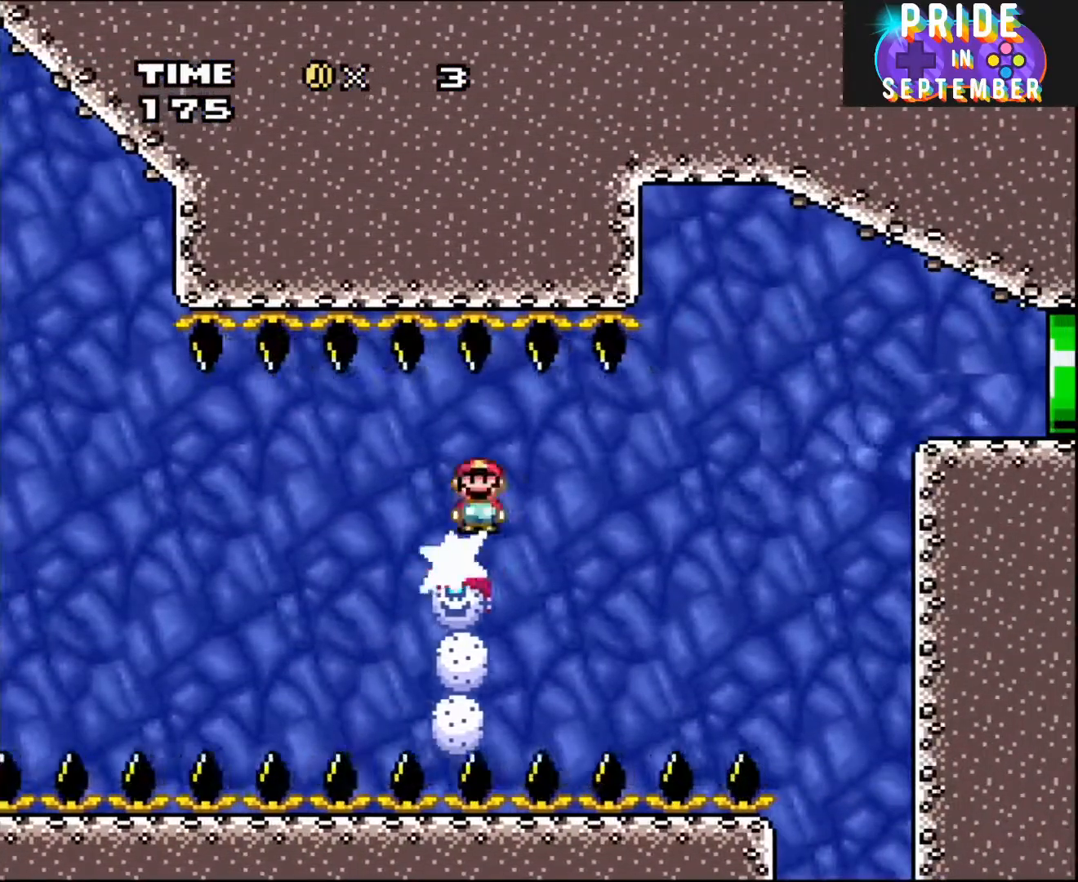
{"buttons": ["X", "DPAD_RIGHT"], "events": [[67, "DPAD_LEFT", "down"], [117, "DPAD_UP", "down"], [150, "DPAD_LEFT", "up"], [150, "DPAD_RIGHT", "down"], [150, "DPAD_UP", "up"]]}
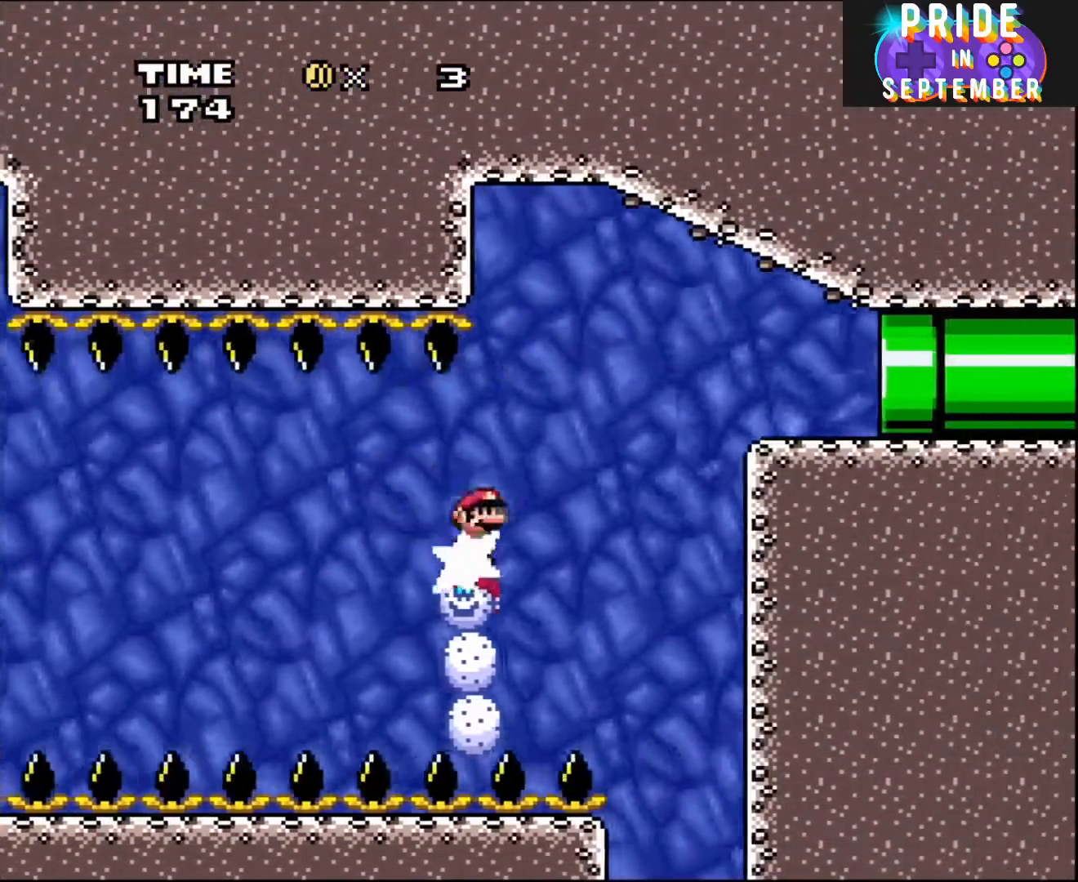
{"buttons": ["A", "X", "DPAD_RIGHT"], "events": [[217, "DPAD_RIGHT", "up"], [217, "DPAD_UP", "down"], [250, "DPAD_LEFT", "down"], [250, "DPAD_UP", "up"], [300, "A", "down"], [333, "DPAD_UP", "down"], [367, "DPAD_LEFT", "up"], [367, "DPAD_RIGHT", "down"], [367, "DPAD_UP", "up"]]}
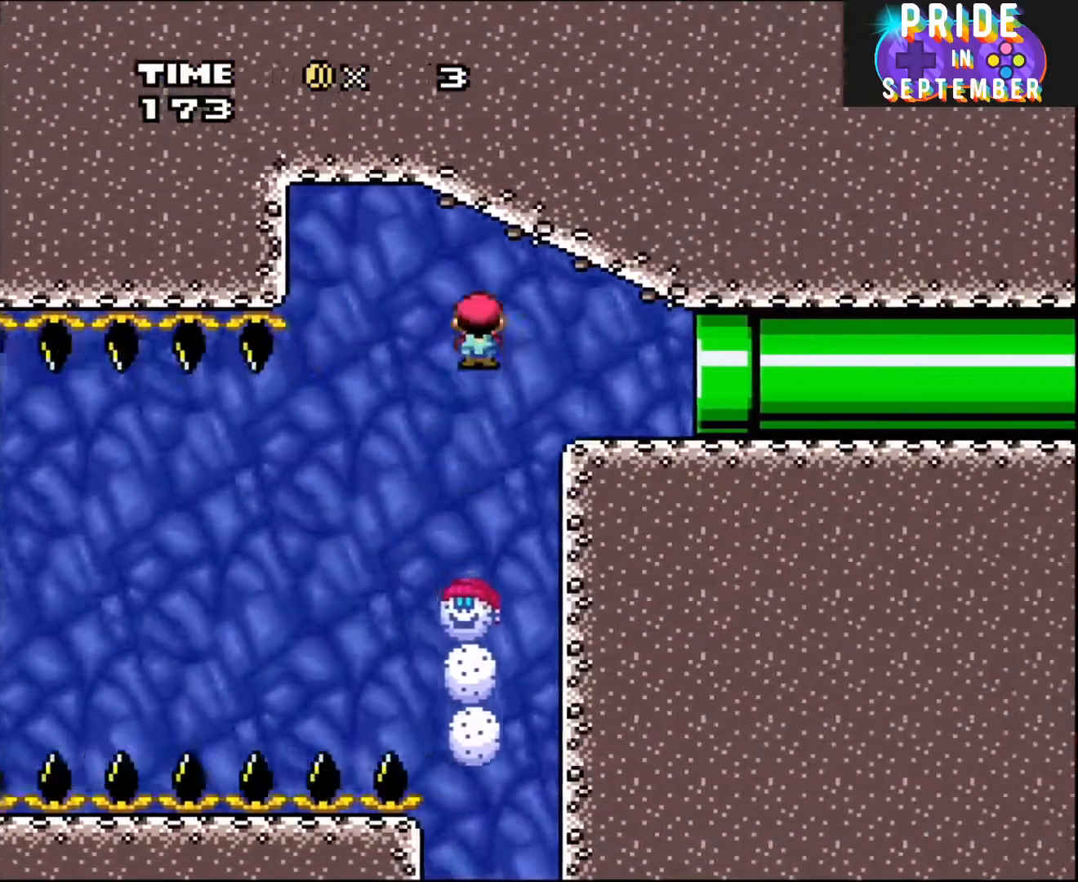
{"buttons": ["Y", "DPAD_RIGHT"], "events": [[100, "A", "up"], [283, "X", "up"], [283, "Y", "down"]]}
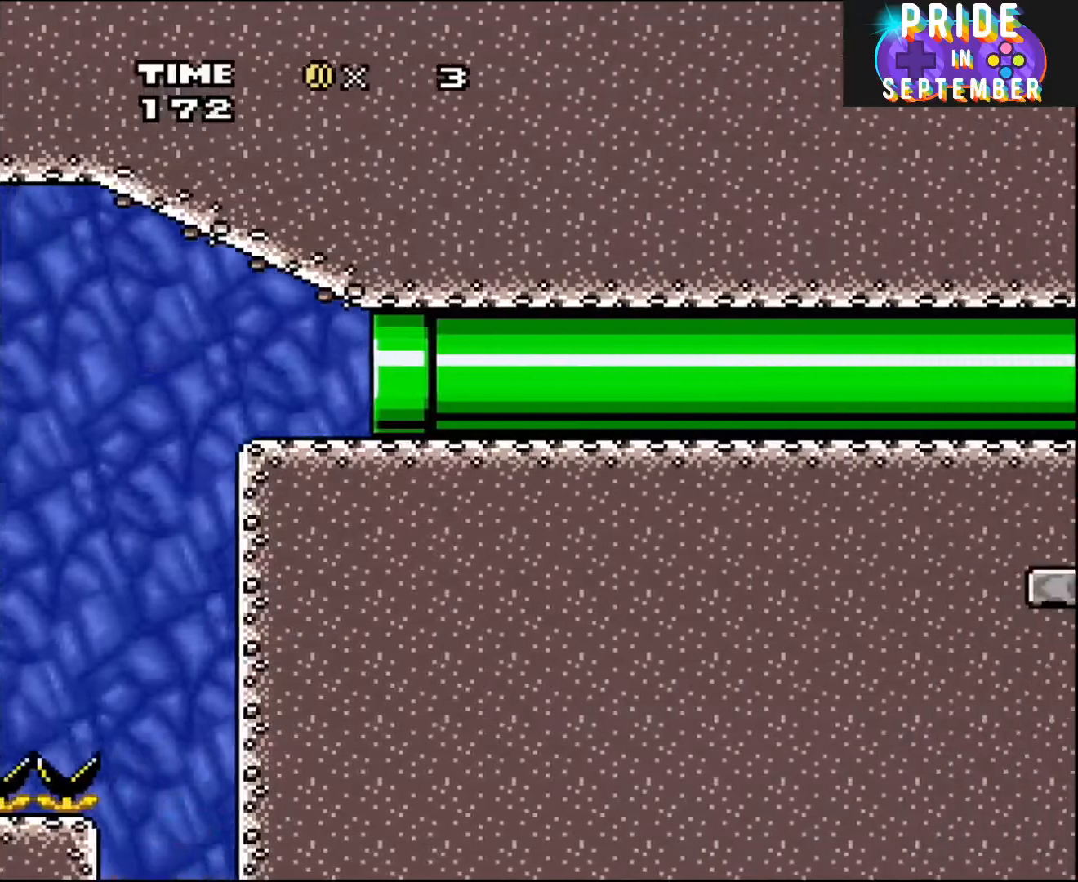
{"buttons": ["B", "Y"], "events": [[250, "B", "down"], [317, "DPAD_RIGHT", "up"]]}
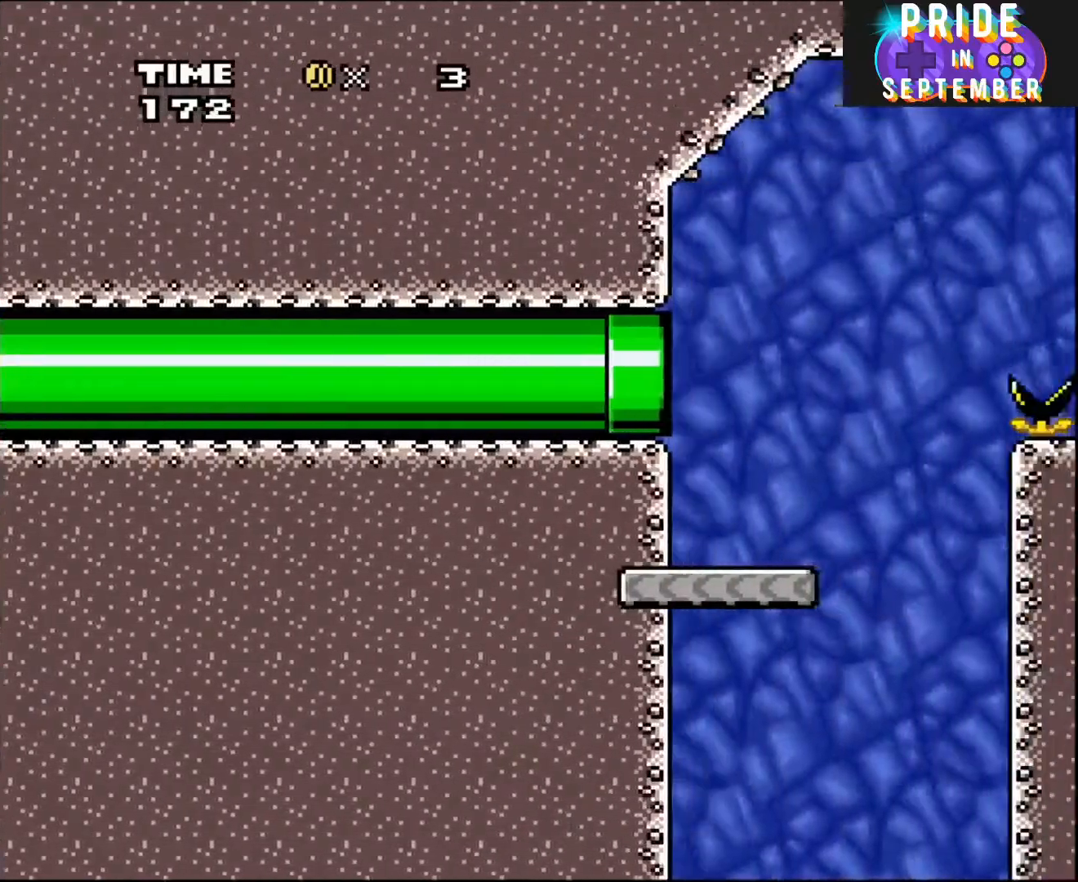
{"buttons": ["Y", "DPAD_RIGHT"], "events": [[117, "DPAD_RIGHT", "down"], [500, "B", "up"]]}
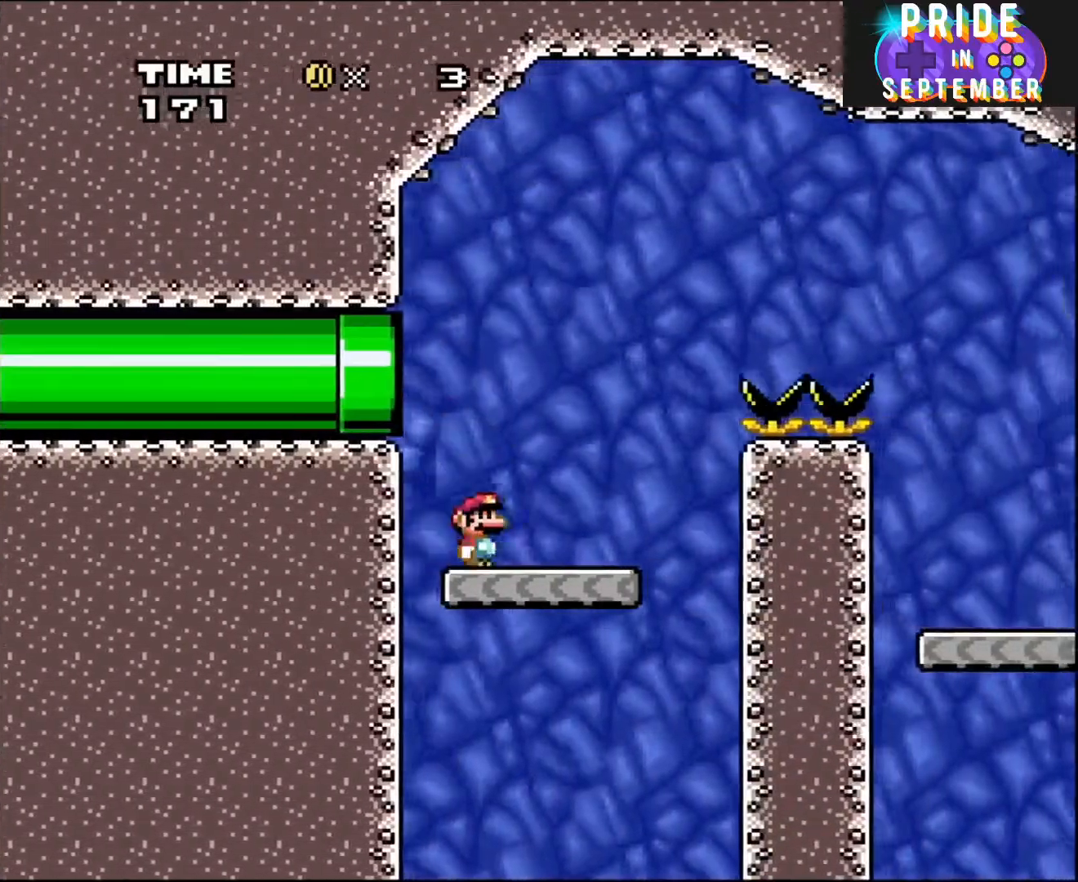
{"buttons": ["B", "Y", "DPAD_RIGHT"], "events": [[283, "B", "down"]]}
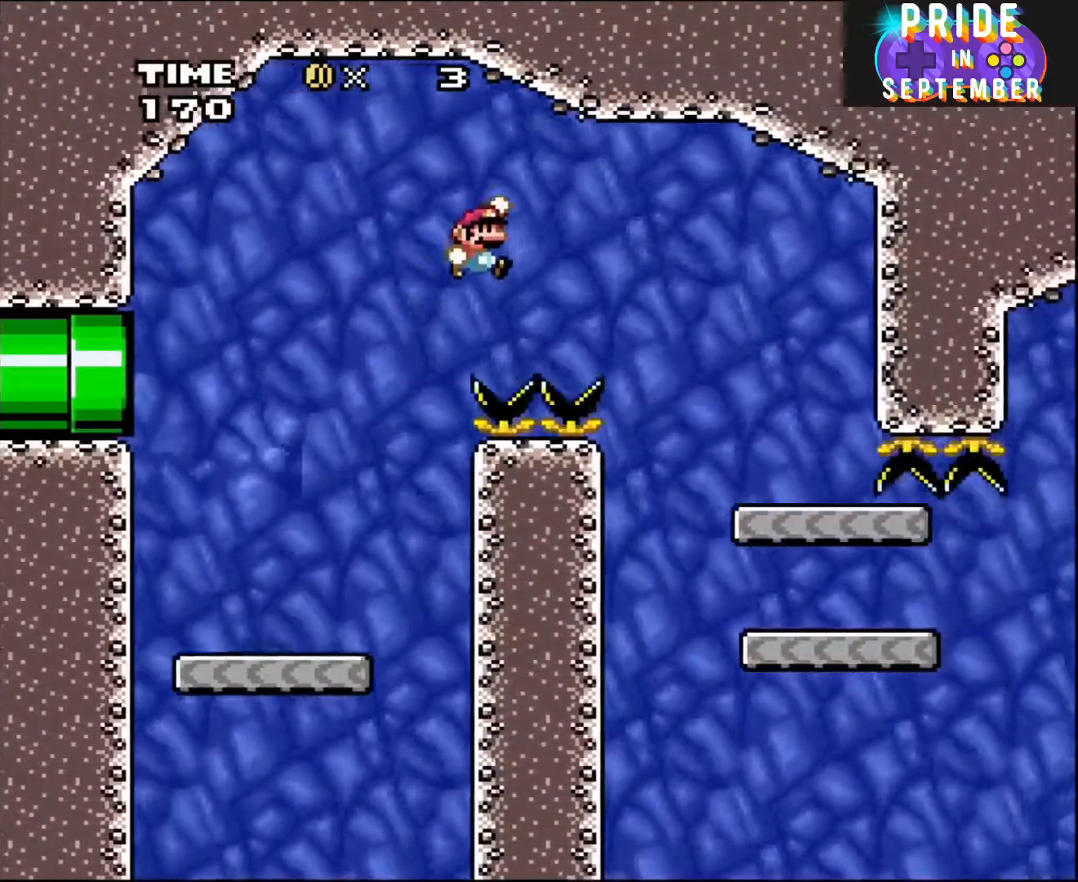
{"buttons": ["B", "Y", "DPAD_LEFT"], "events": [[467, "DPAD_DOWN", "down"], [467, "DPAD_LEFT", "down"], [467, "DPAD_RIGHT", "up"], [500, "DPAD_DOWN", "up"]]}